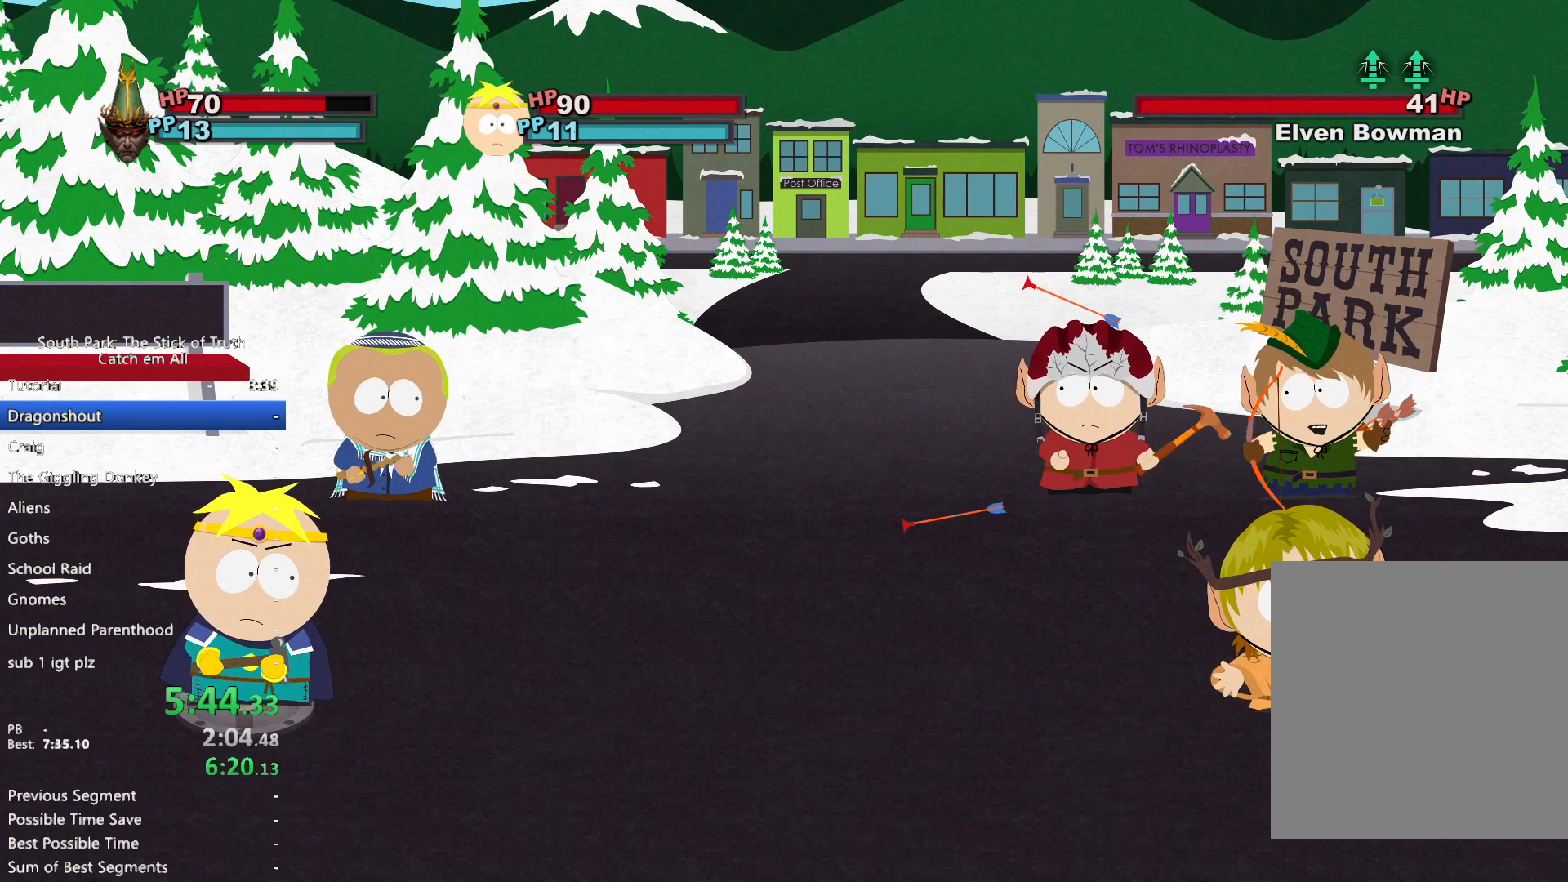
Gameplay with a controller (Xbox layout); each line is a JSON object with the inputs held at the frame after it. "events" lists button and stick changes between this image and that frame as [ms after this image, input, new state], when the widget could be followed in between. Not read: HOME L3 R3 START.
{"buttons": ["A"], "left_stick": "center", "right_stick": "center", "events": [[200, "A", "down"], [300, "A", "up"], [417, "A", "down"]]}
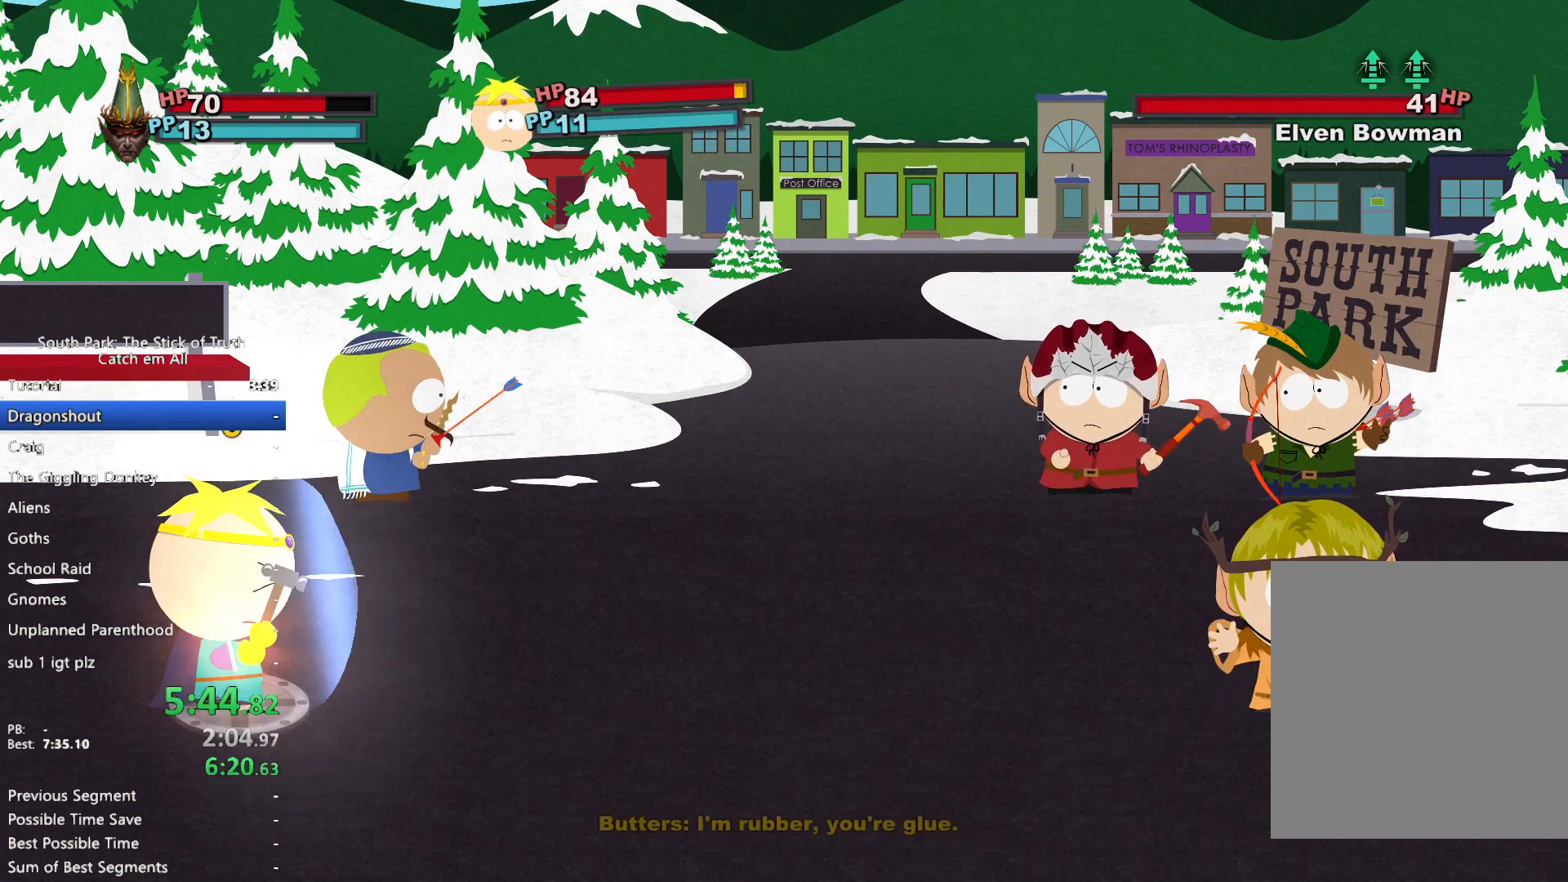
{"buttons": [], "left_stick": "center", "right_stick": "center", "events": [[117, "A", "up"]]}
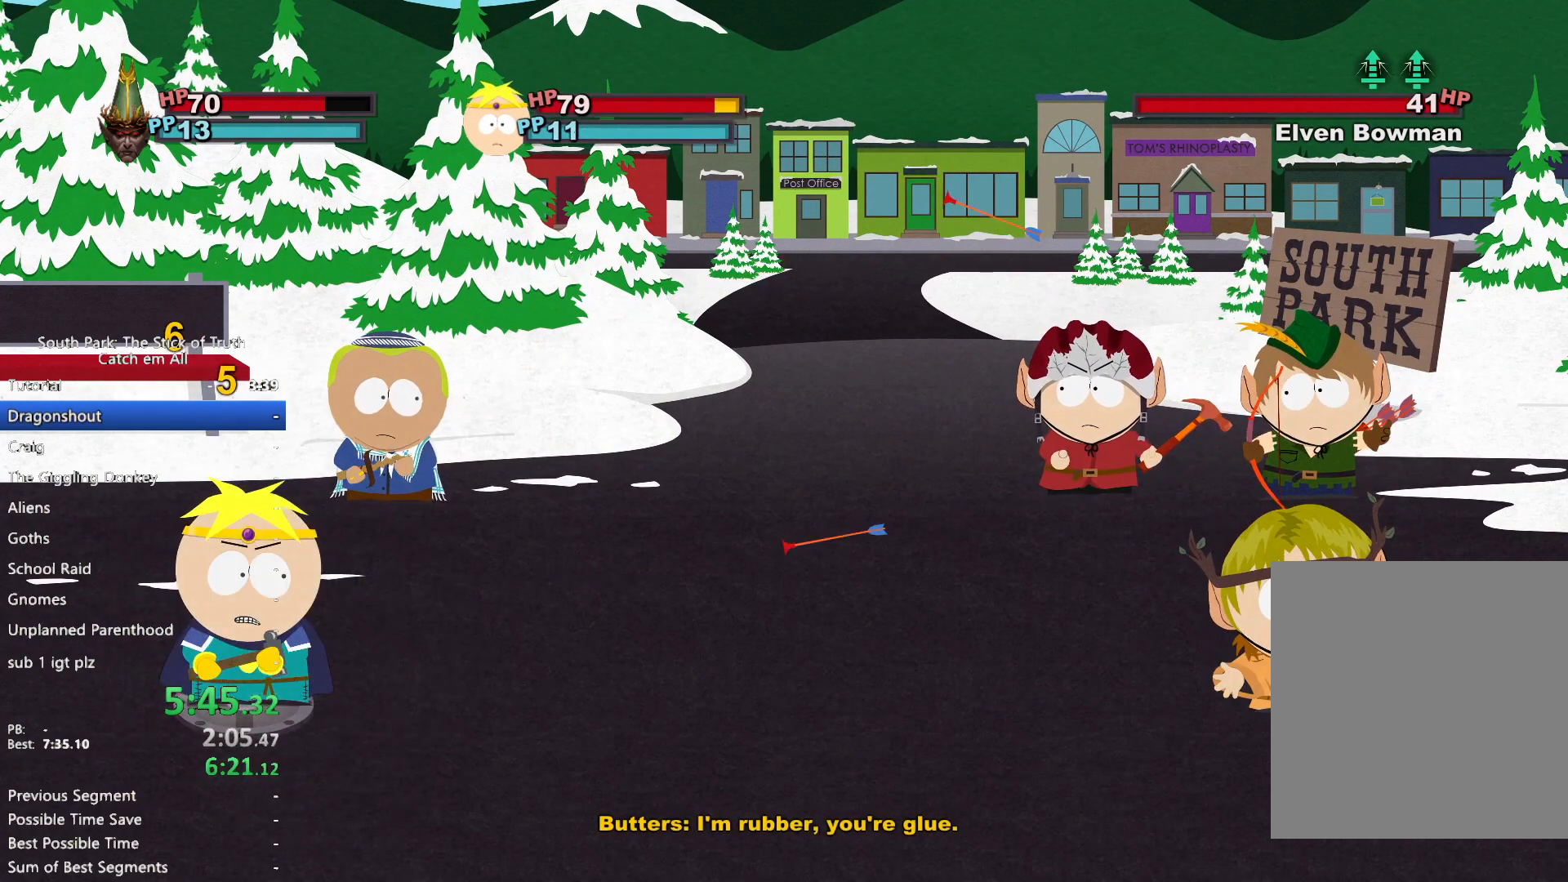
{"buttons": ["A"], "left_stick": "center", "right_stick": "center", "events": [[167, "A", "down"], [250, "A", "up"], [433, "A", "down"]]}
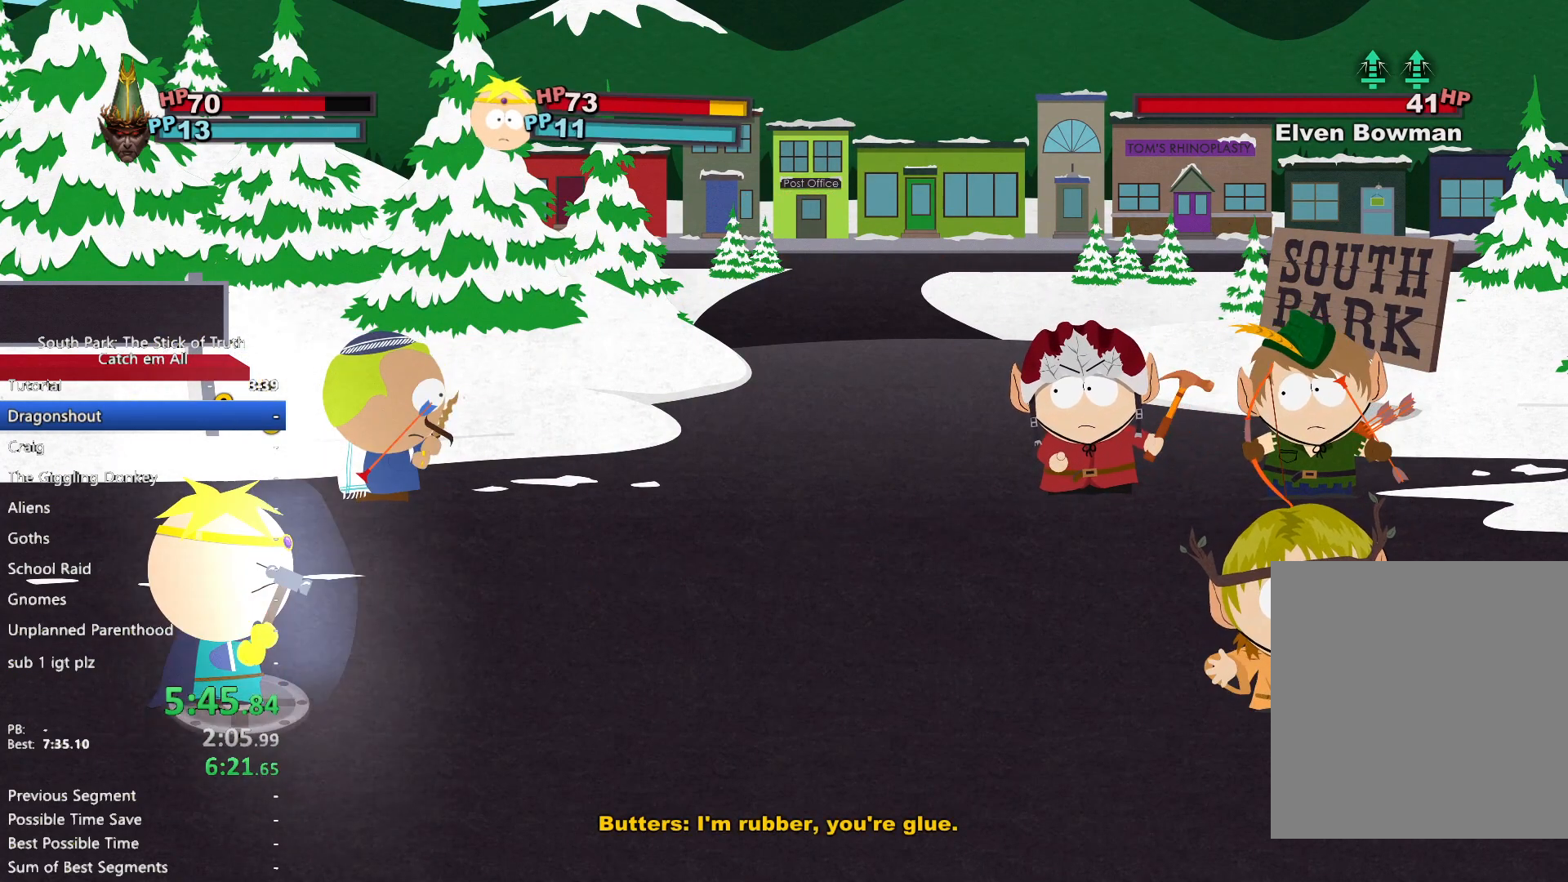
{"buttons": [], "left_stick": "center", "right_stick": "center", "events": [[17, "A", "up"]]}
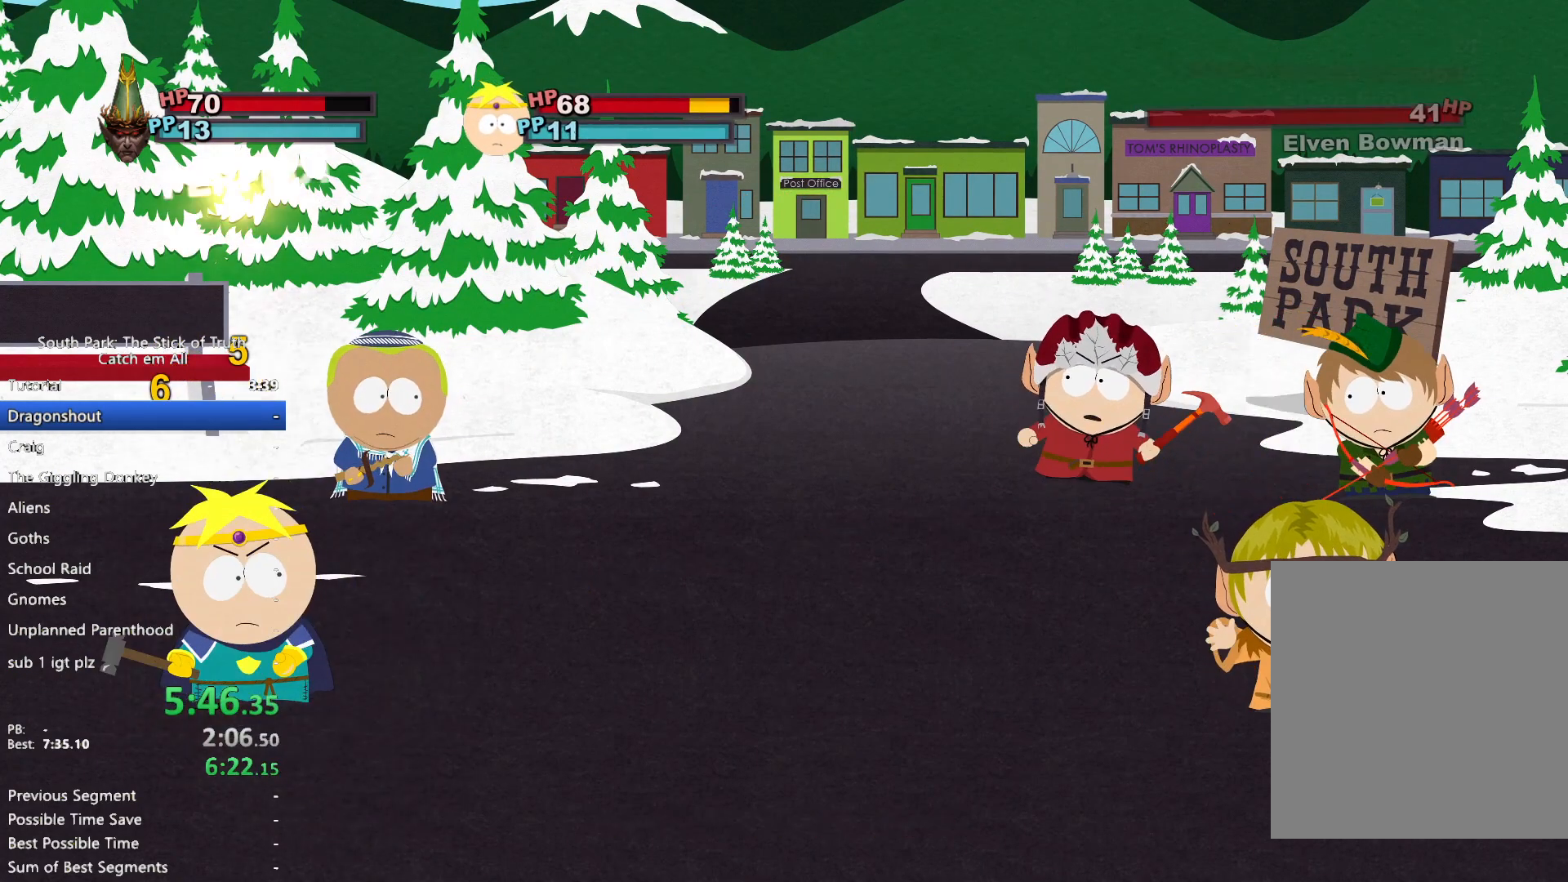
{"buttons": [], "left_stick": "center", "right_stick": "center", "events": []}
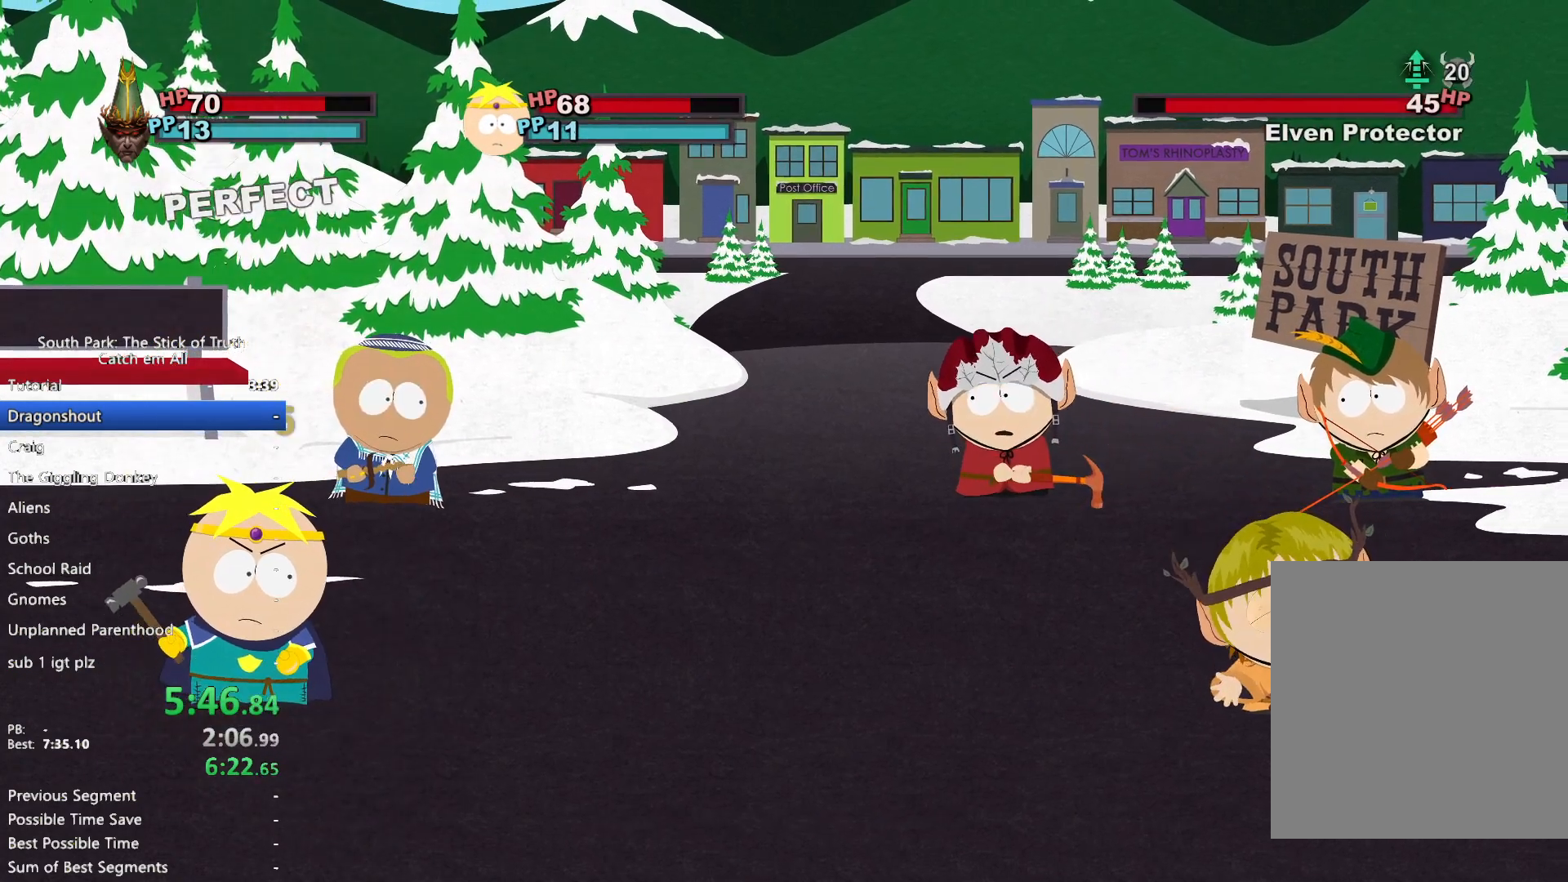
{"buttons": [], "left_stick": "center", "right_stick": "center"}
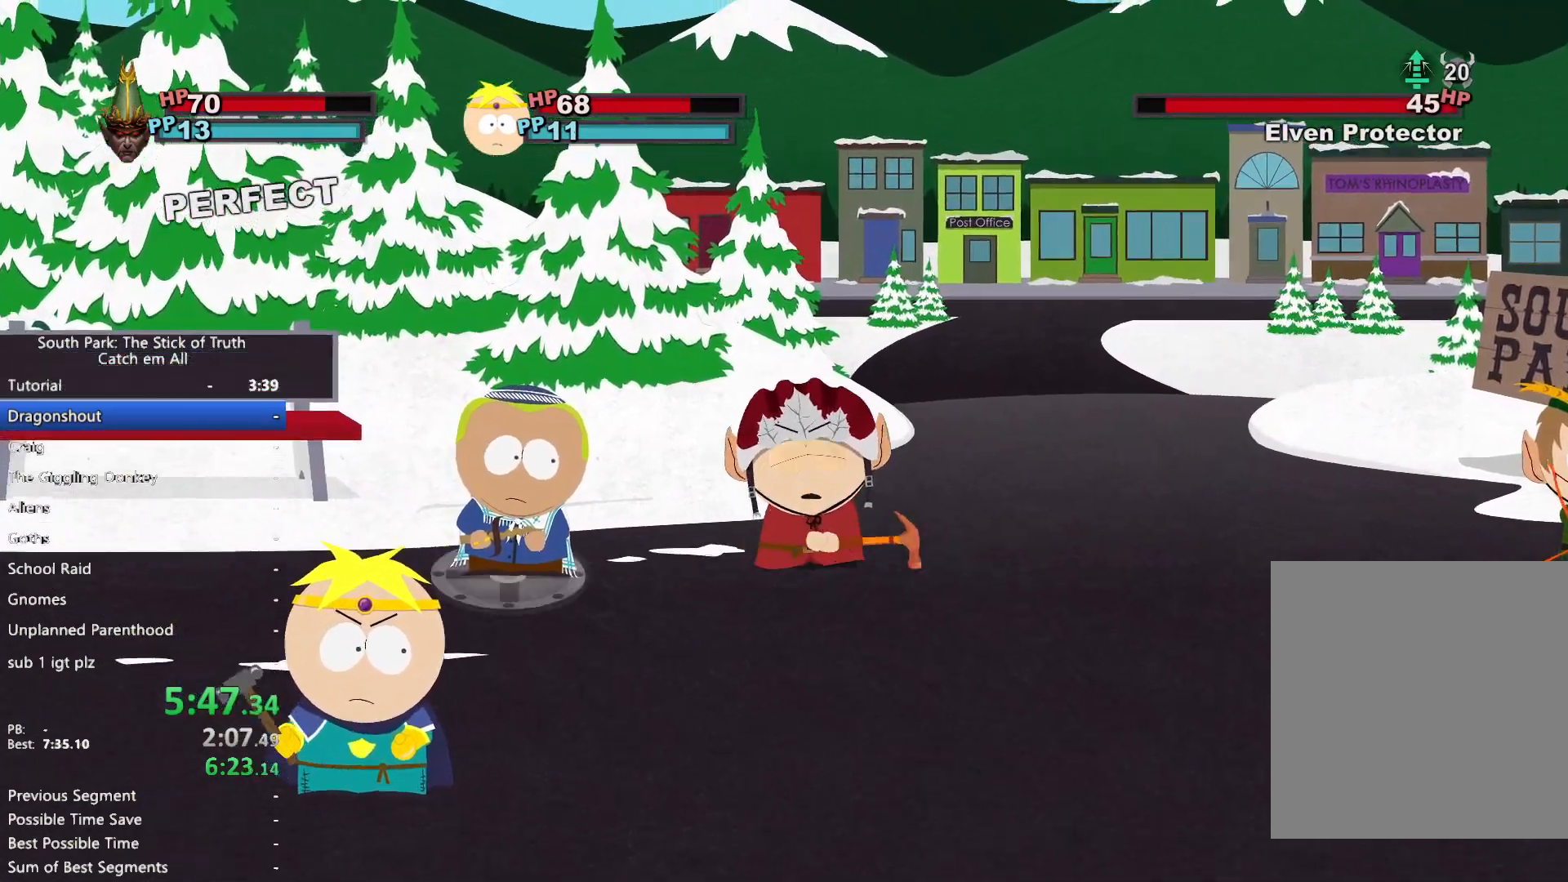
{"buttons": [], "left_stick": "center", "right_stick": "center", "events": []}
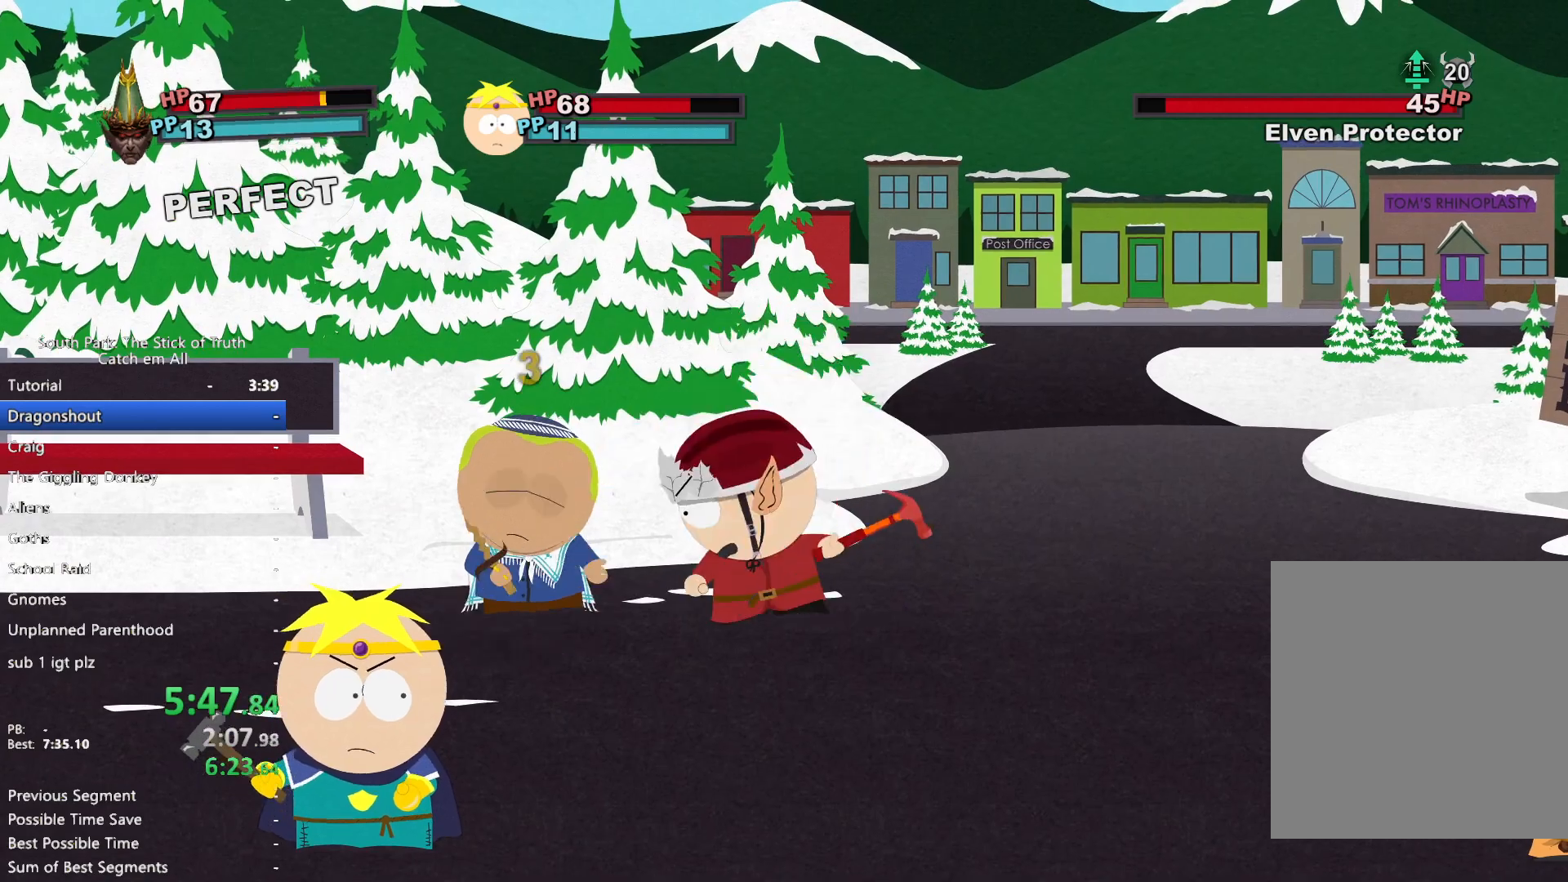
{"buttons": [], "left_stick": "center", "right_stick": "center", "events": [[383, "A", "down"], [433, "A", "up"]]}